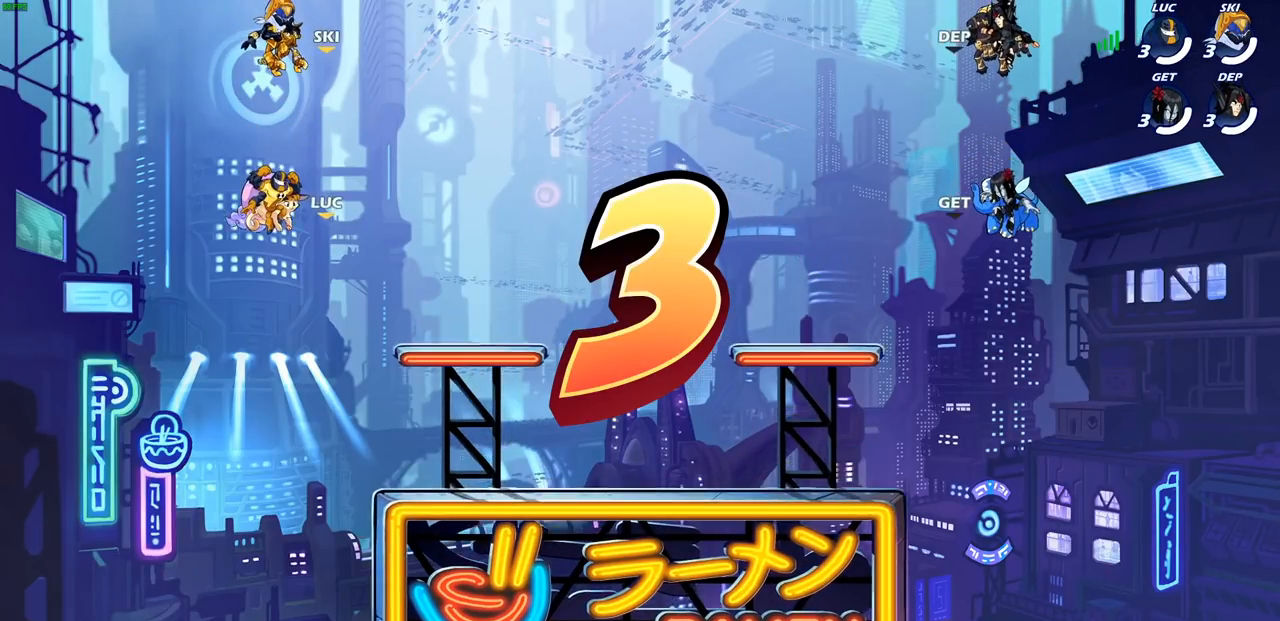
Gameplay with a controller (PlayStation layout); each line is a JSON object with the inputs held at the frame after it (dt_ms = milliseconds from this image to that frame). "events" lists button and stick changes between this image and that frame as [ms after this image, input, new state], when the widget could be followed in between. Not read: R3.
{"dt_ms": 500, "buttons": ["SELECT"], "left_stick": "center", "right_stick": "center", "events": [[200, "SELECT", "down"]]}
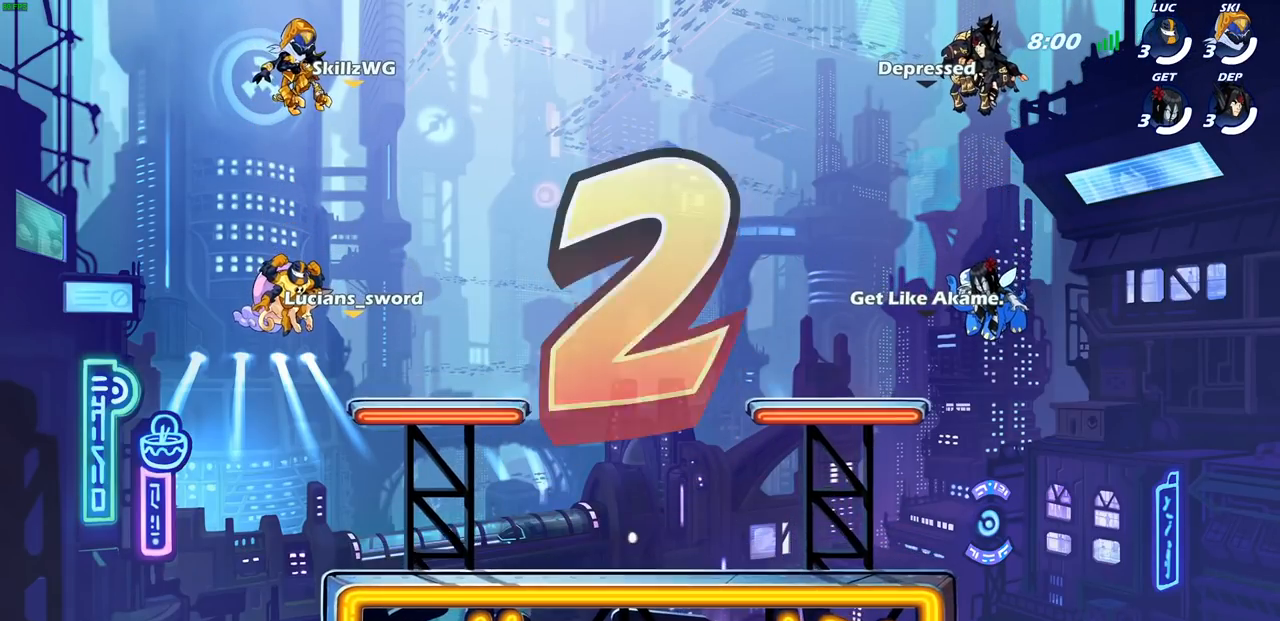
{"dt_ms": 500, "buttons": ["SELECT"], "left_stick": "center", "right_stick": "center", "events": []}
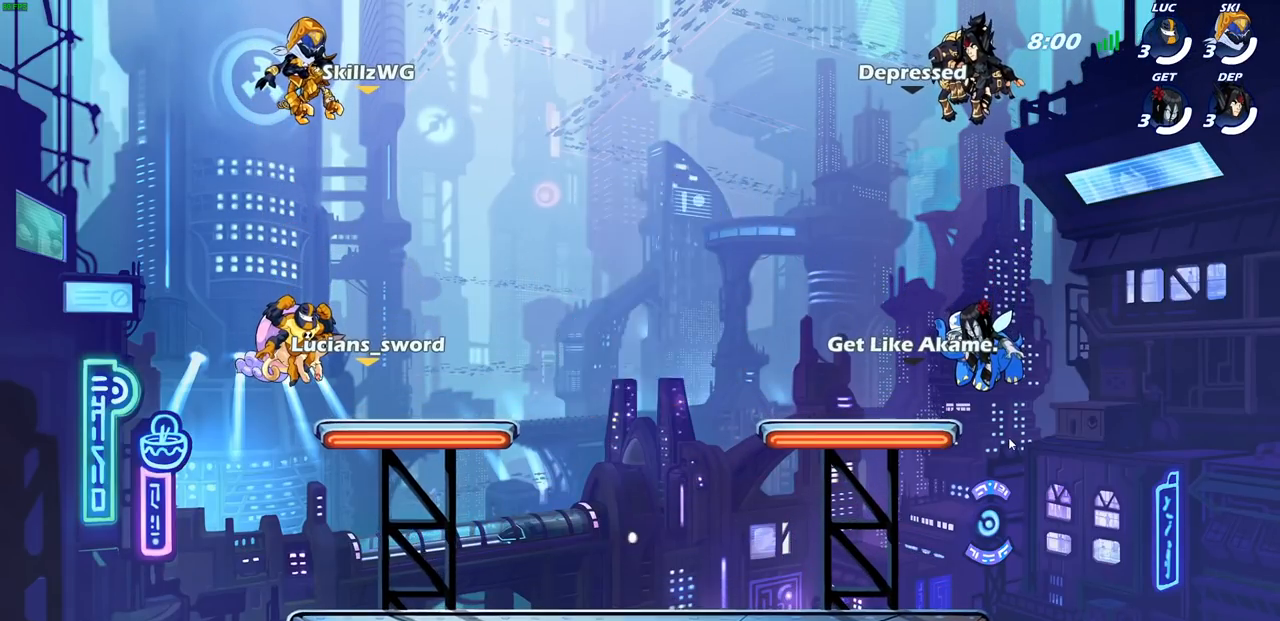
{"dt_ms": 500, "buttons": ["SELECT"], "left_stick": "center", "right_stick": "center", "events": []}
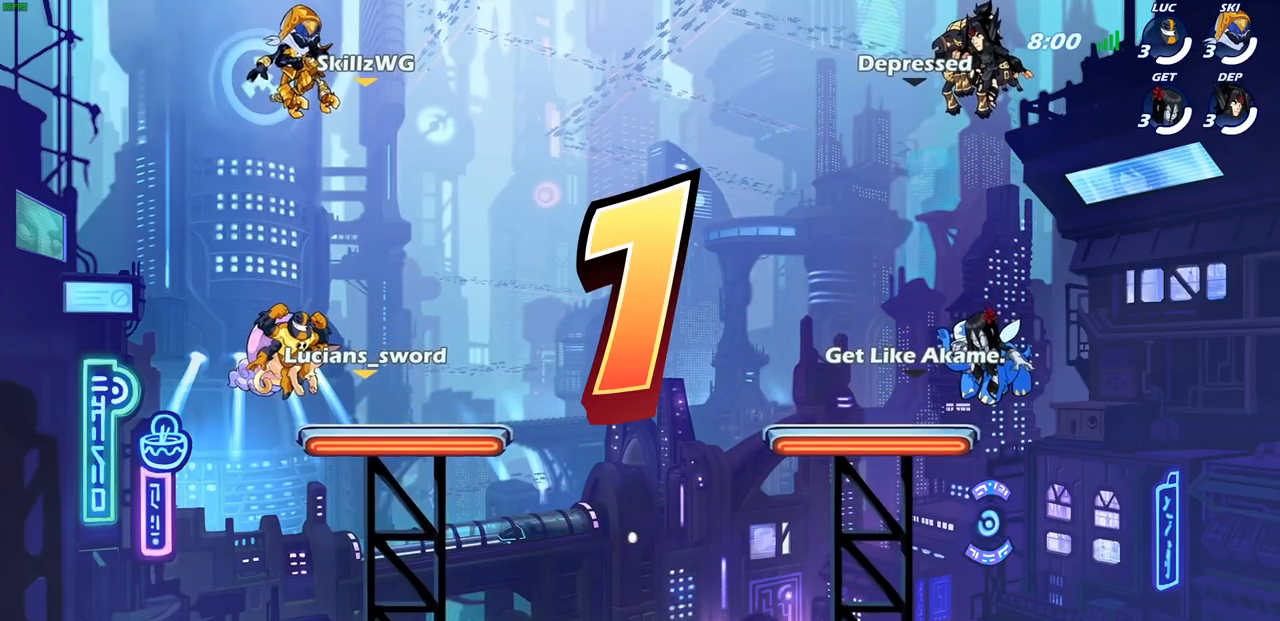
{"dt_ms": 500, "buttons": ["SELECT"], "left_stick": "center", "right_stick": "center", "events": [[183, "SELECT", "up"], [467, "SELECT", "down"]]}
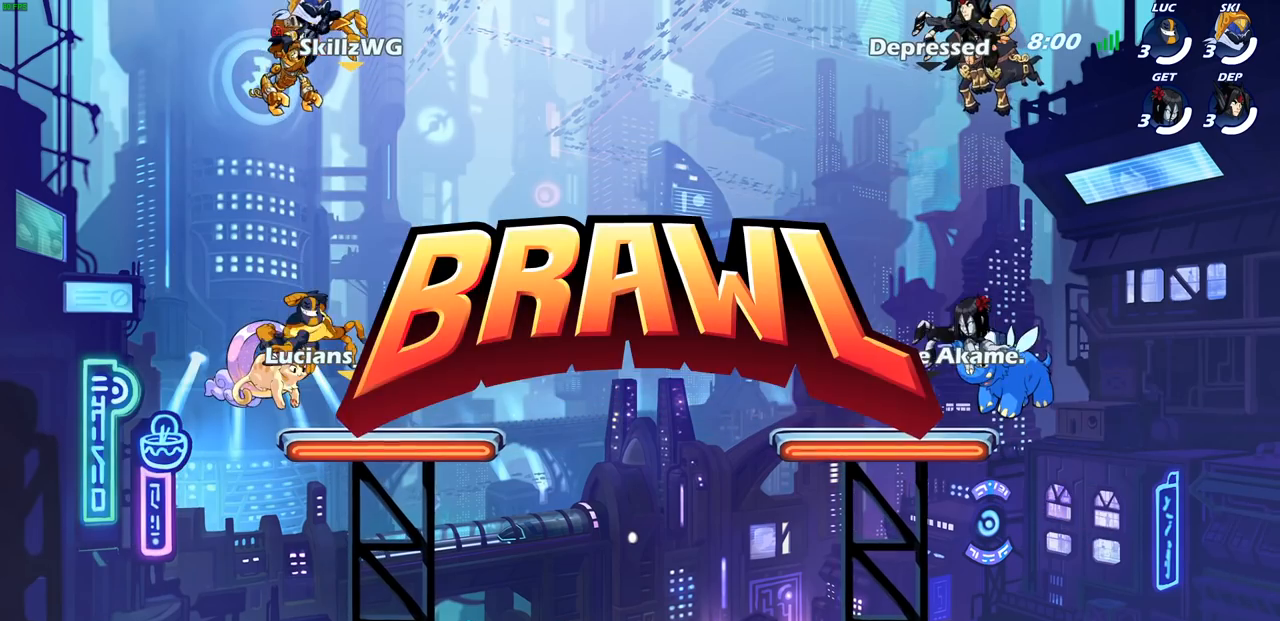
{"dt_ms": 500, "buttons": ["SELECT"], "left_stick": "center", "right_stick": "center", "events": []}
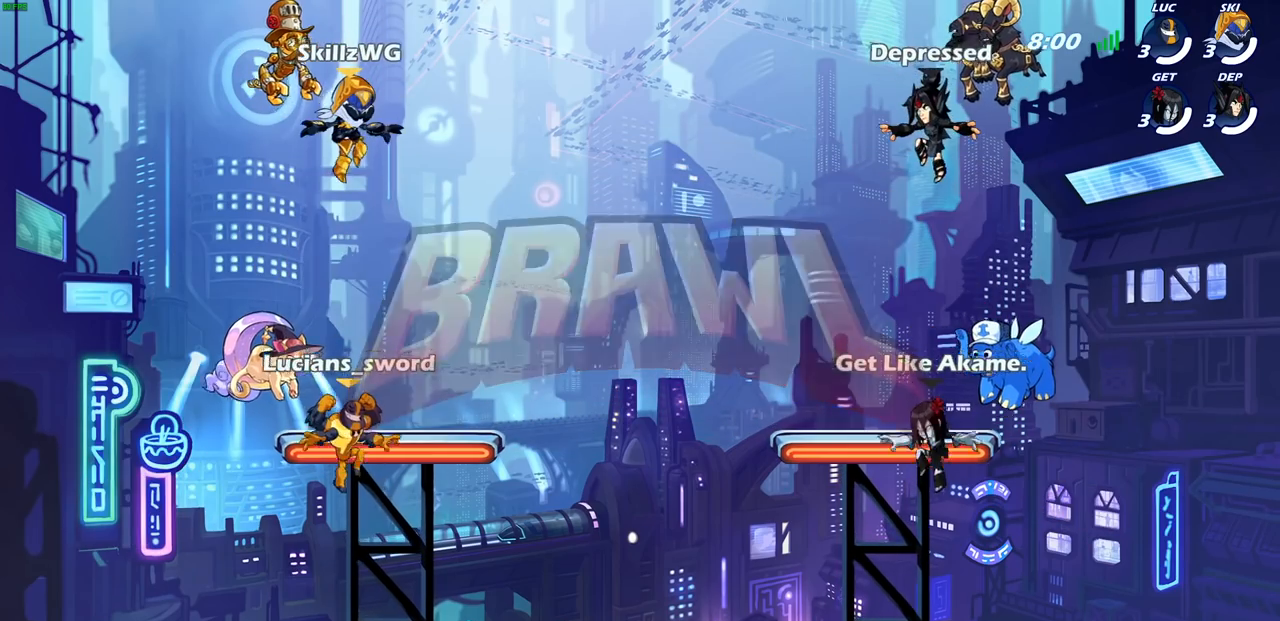
{"dt_ms": 500, "buttons": ["SELECT"], "left_stick": "center", "right_stick": "center", "events": []}
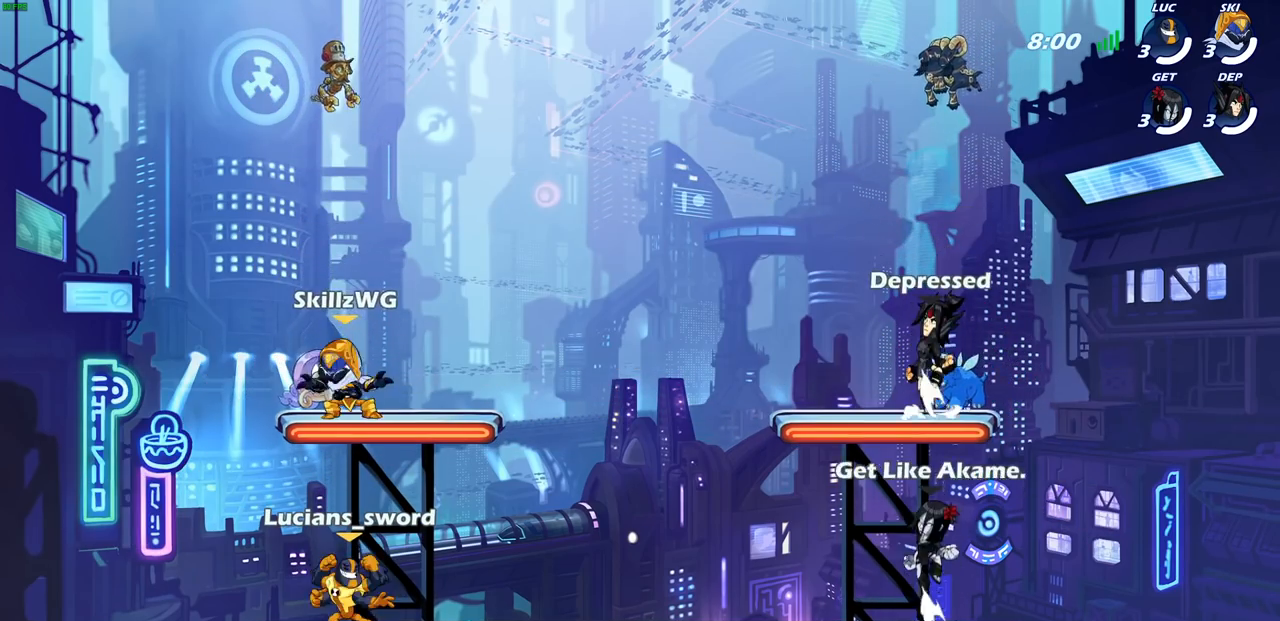
{"dt_ms": 500, "buttons": [], "left_stick": "center", "right_stick": "center", "events": [[317, "SELECT", "up"]]}
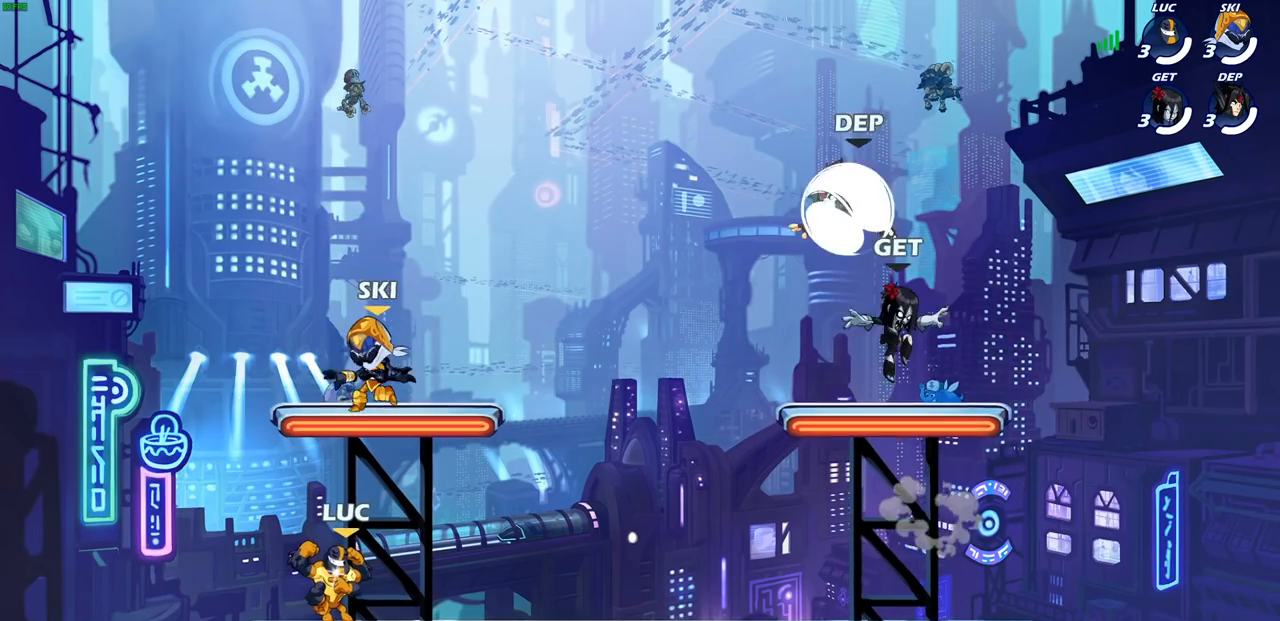
{"dt_ms": 1000, "buttons": [], "left_stick": "right", "right_stick": "center"}
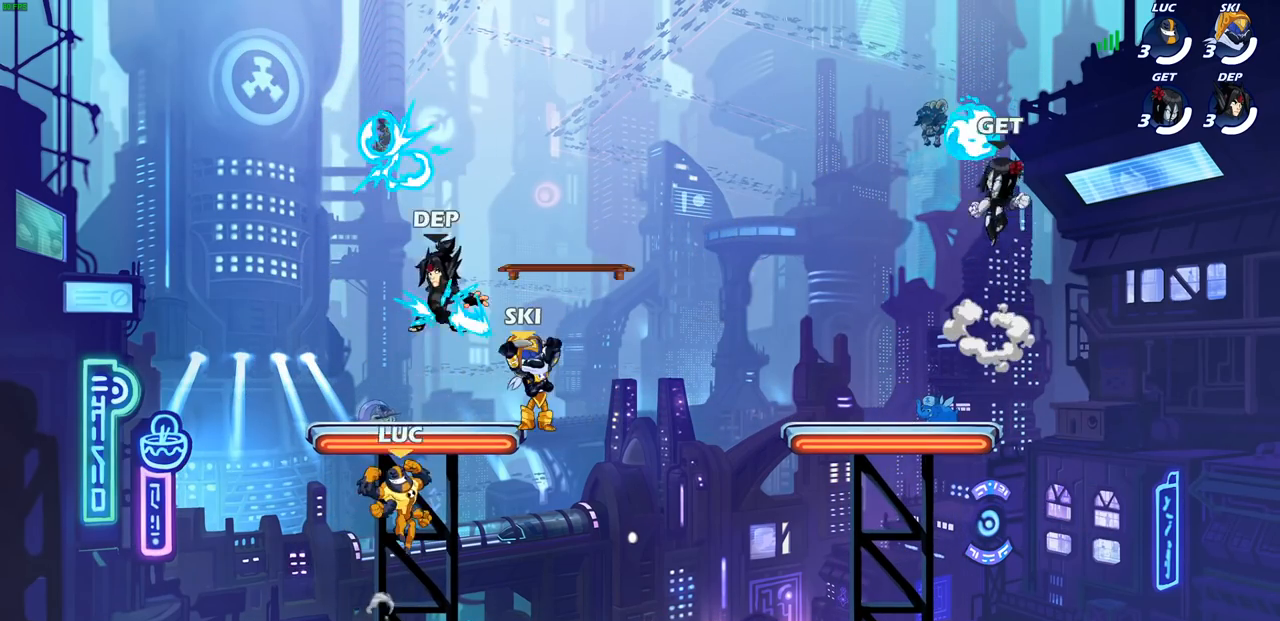
{"dt_ms": 500, "buttons": [], "left_stick": "left", "right_stick": "center", "events": [[100, "left_stick", "down"], [300, "left_stick", "down-left"], [417, "left_stick", "left"]]}
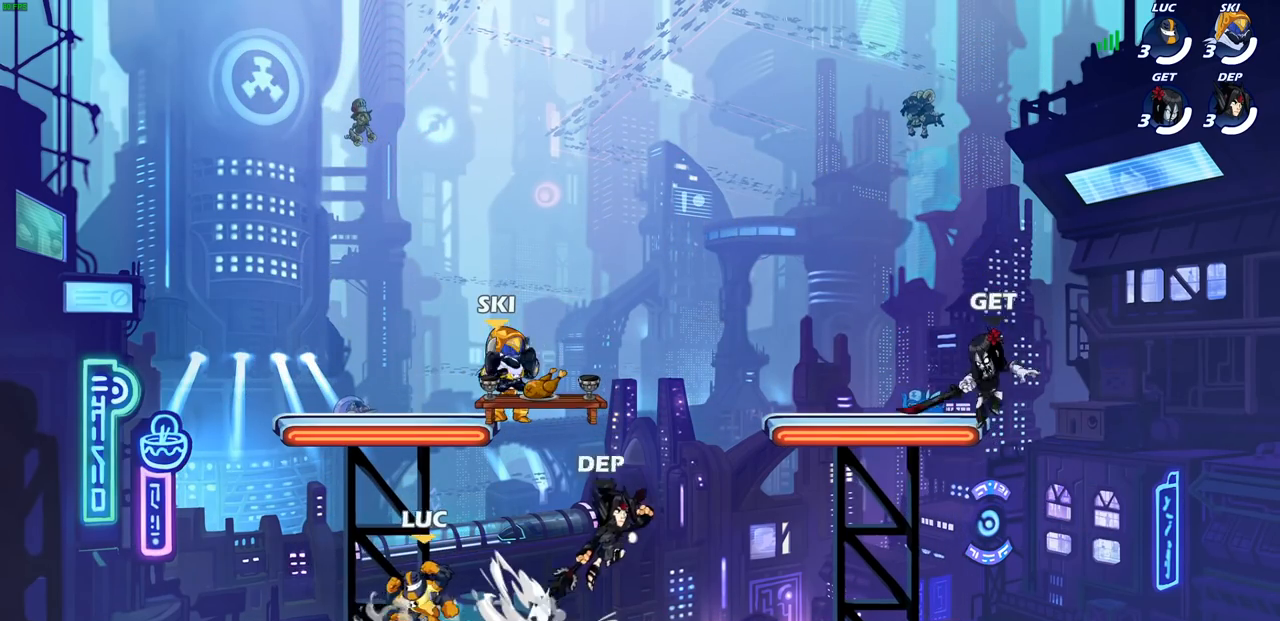
{"dt_ms": 500, "buttons": [], "left_stick": "right", "right_stick": "center", "events": [[233, "left_stick", "up-right"], [350, "left_stick", "up-left"], [467, "left_stick", "right"]]}
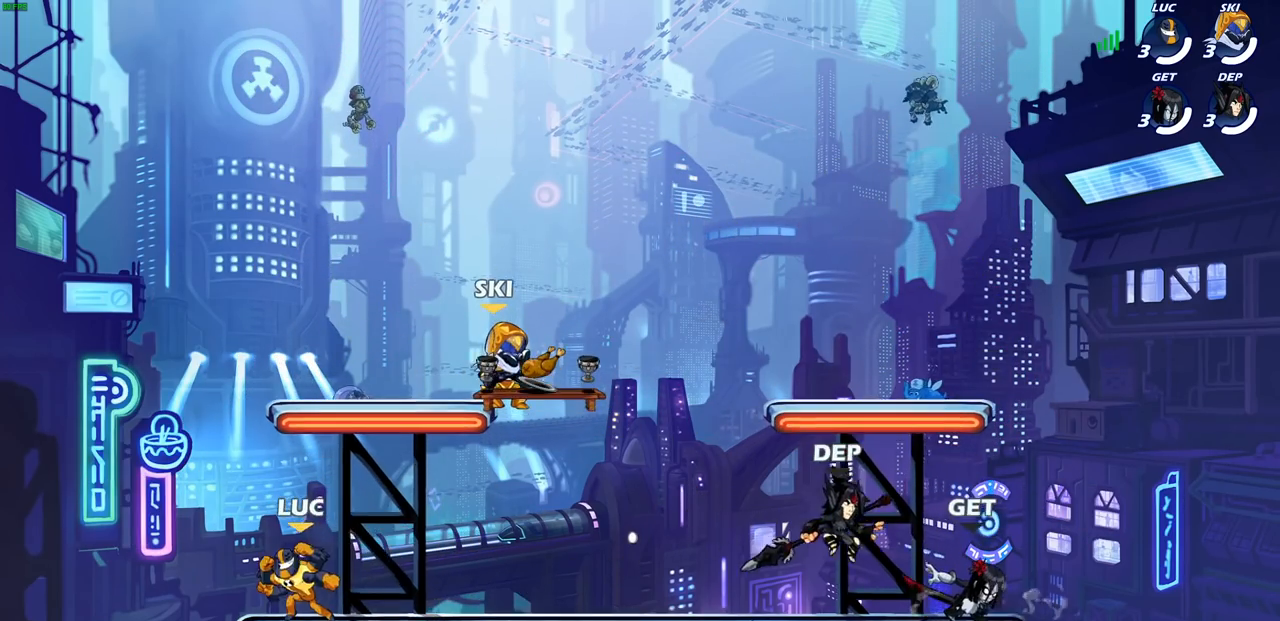
{"dt_ms": 500, "buttons": ["CROSS"], "left_stick": "right", "right_stick": "center", "events": [[33, "left_stick", "left"], [150, "left_stick", "right"], [233, "left_stick", "left"], [267, "CROSS", "down"], [317, "left_stick", "right"], [350, "CROSS", "up"], [467, "CROSS", "down"]]}
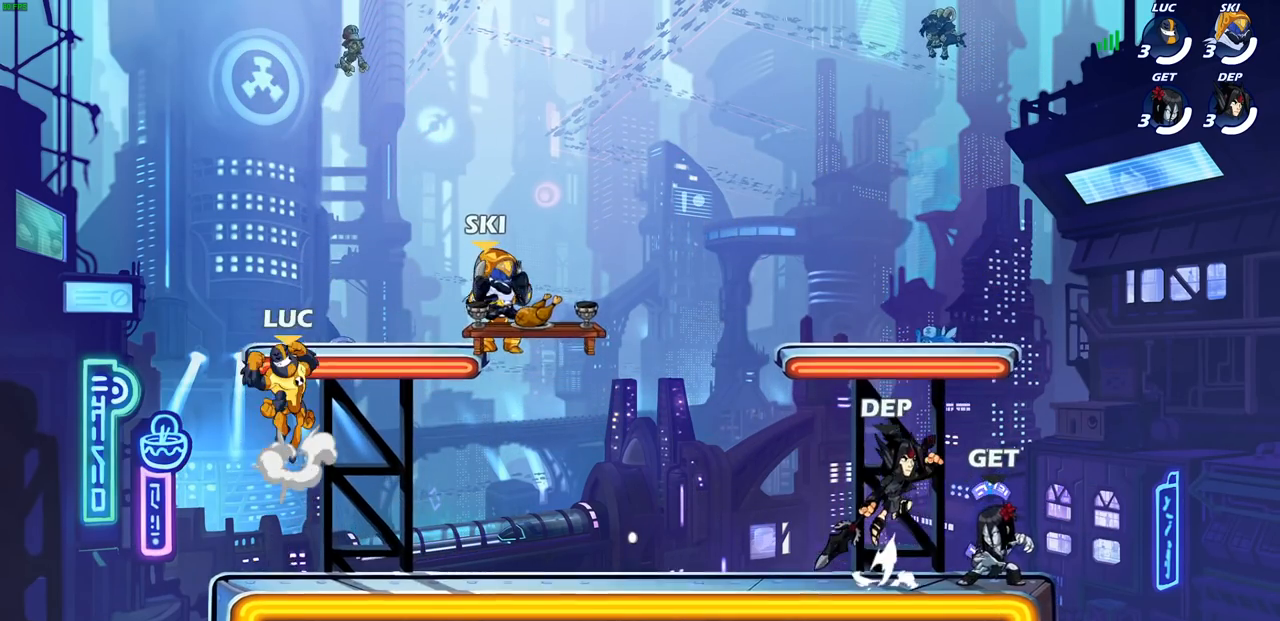
{"dt_ms": 500, "buttons": [], "left_stick": "right", "right_stick": "center", "events": [[17, "left_stick", "up"], [117, "CROSS", "up"], [150, "left_stick", "up-left"], [283, "left_stick", "right"]]}
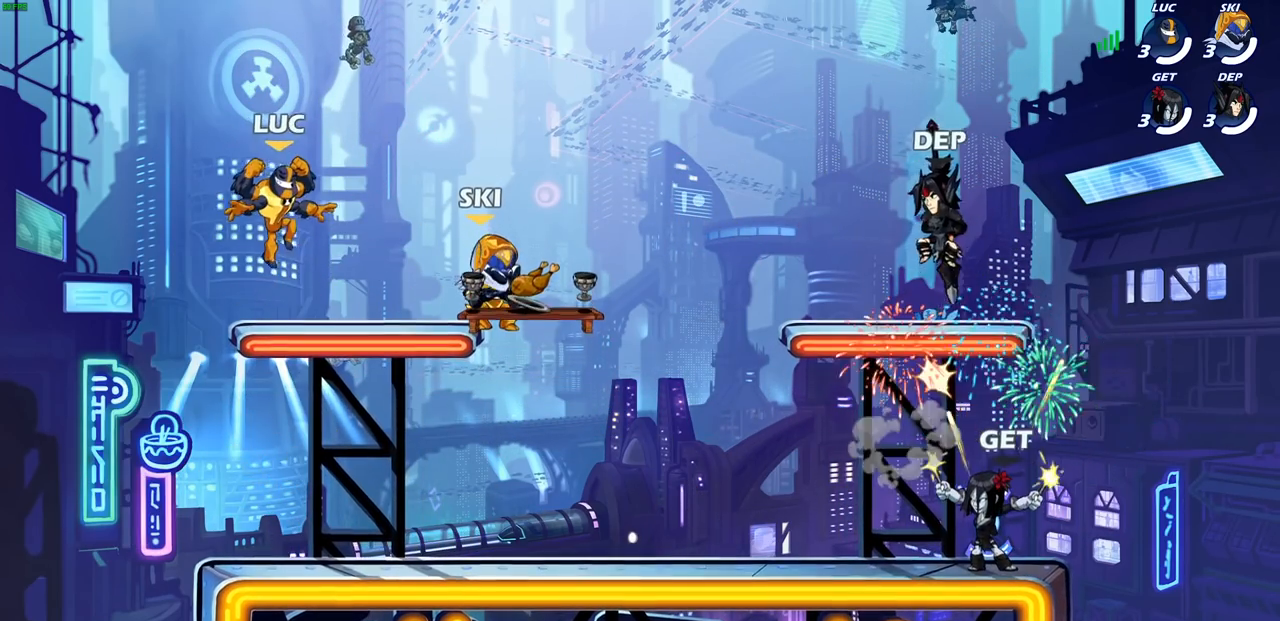
{"dt_ms": 500, "buttons": [], "left_stick": "center", "right_stick": "center", "events": [[100, "left_stick", "center"]]}
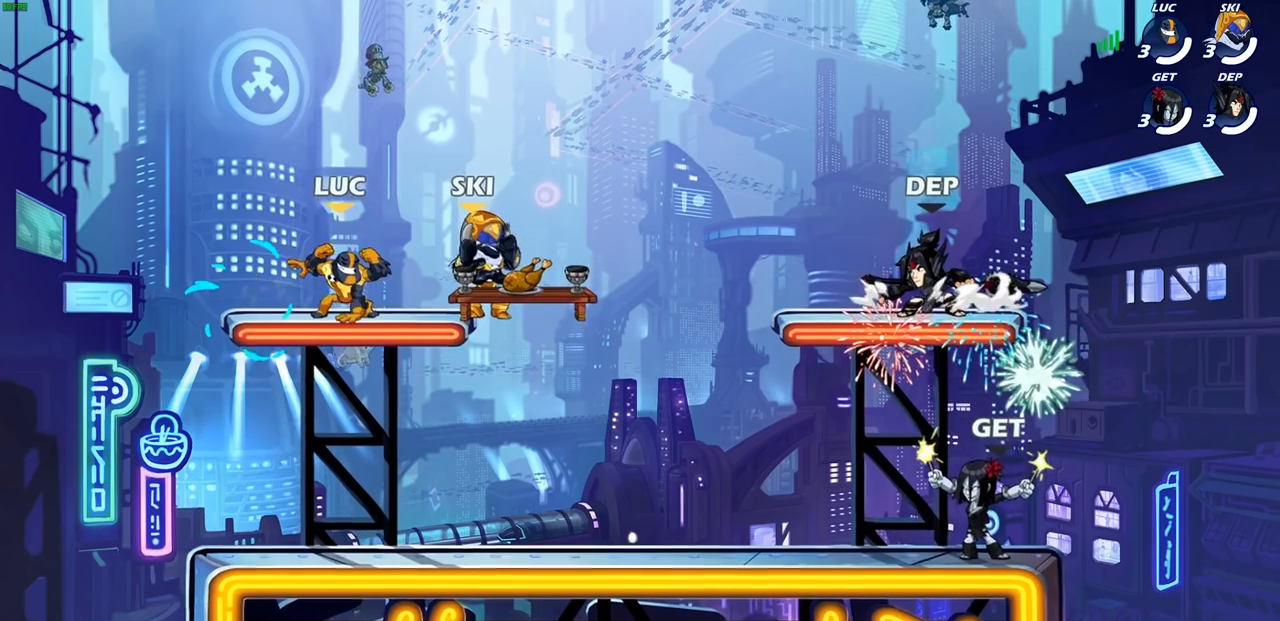
{"dt_ms": 500, "buttons": [], "left_stick": "center", "right_stick": "center", "events": []}
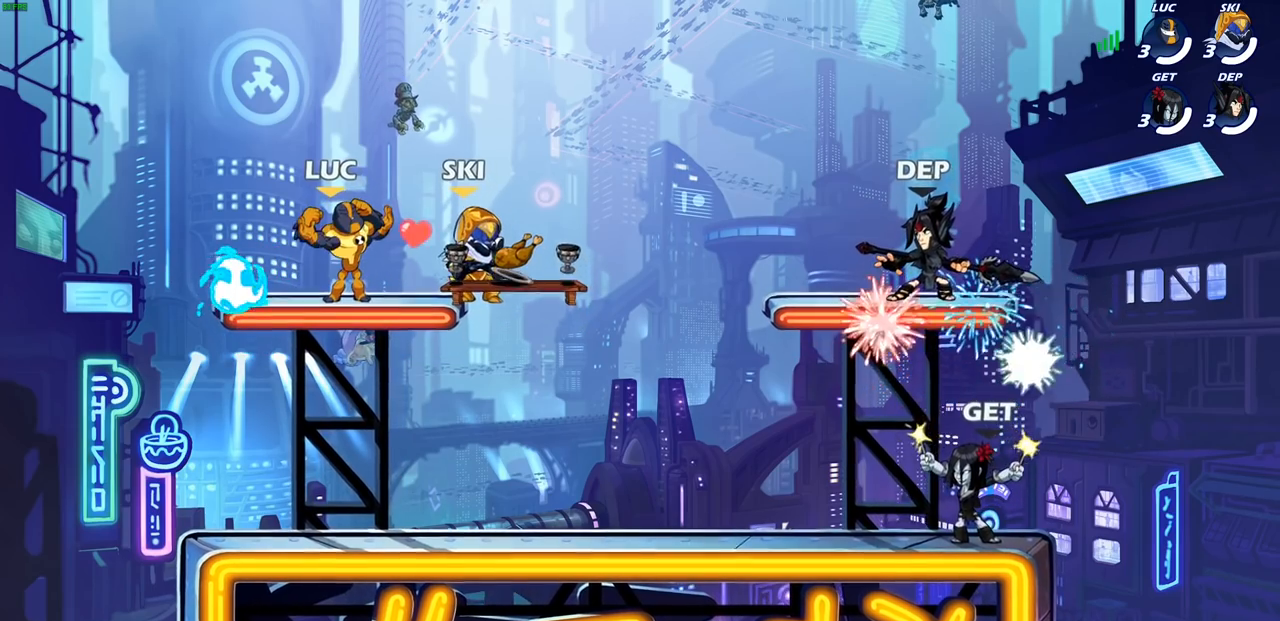
{"dt_ms": 500, "buttons": [], "left_stick": "center", "right_stick": "center", "events": []}
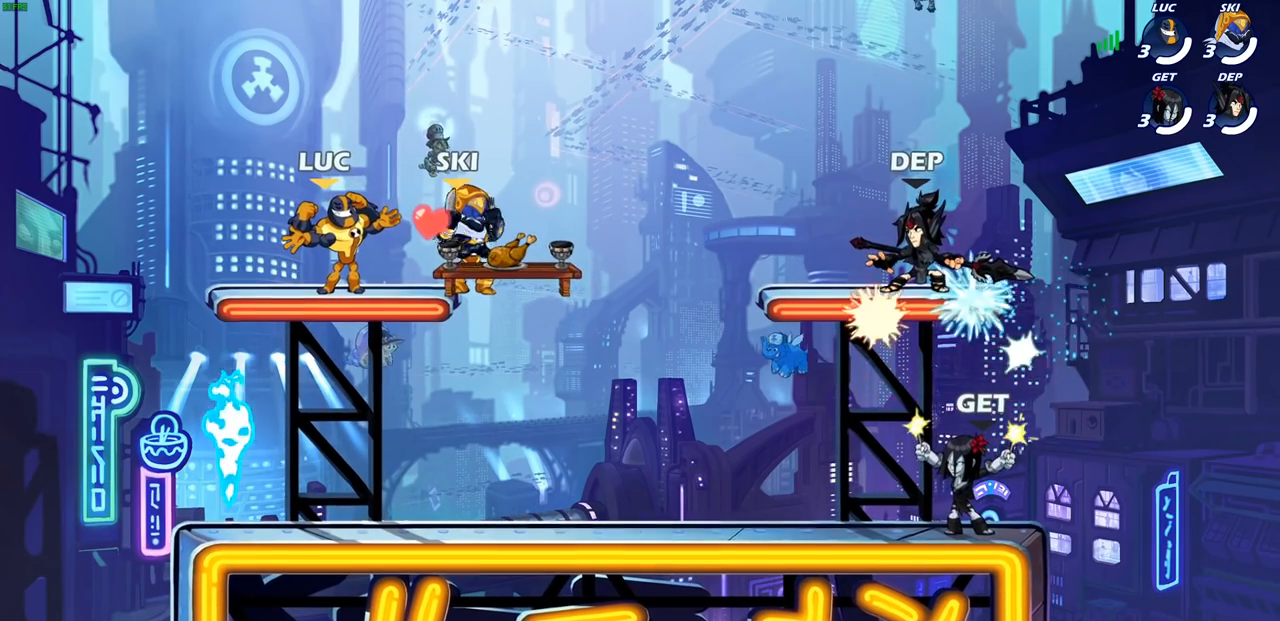
{"dt_ms": 500, "buttons": [], "left_stick": "center", "right_stick": "center"}
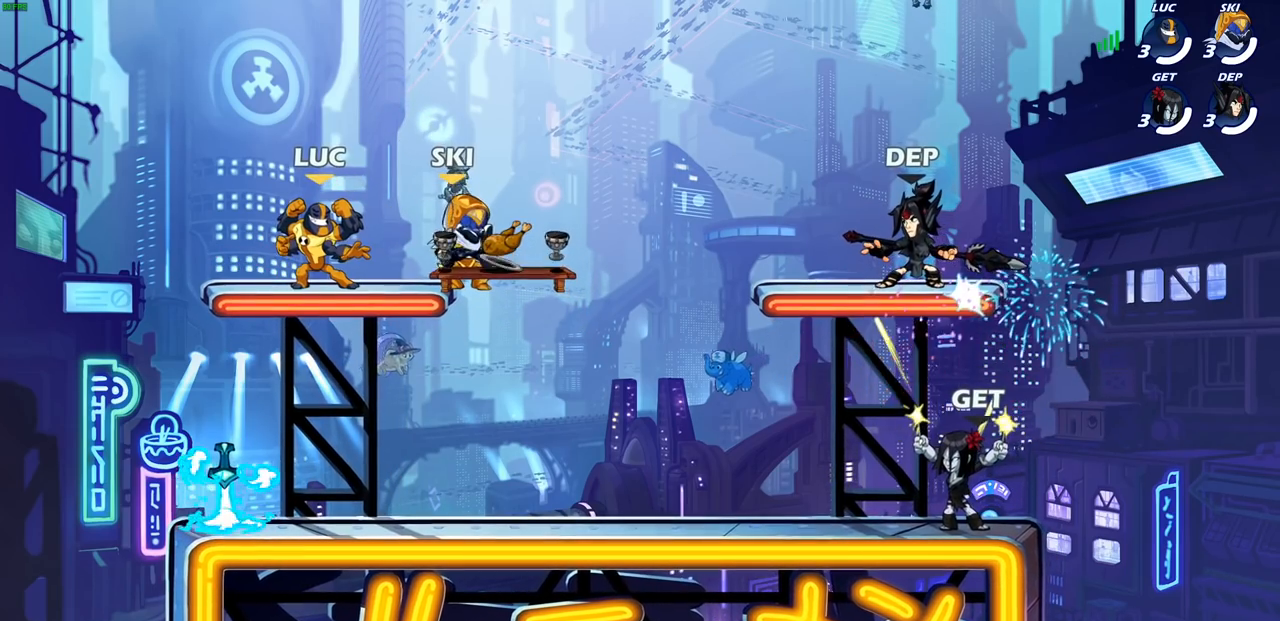
{"dt_ms": 500, "buttons": [], "left_stick": "right", "right_stick": "center", "events": [[233, "left_stick", "right"]]}
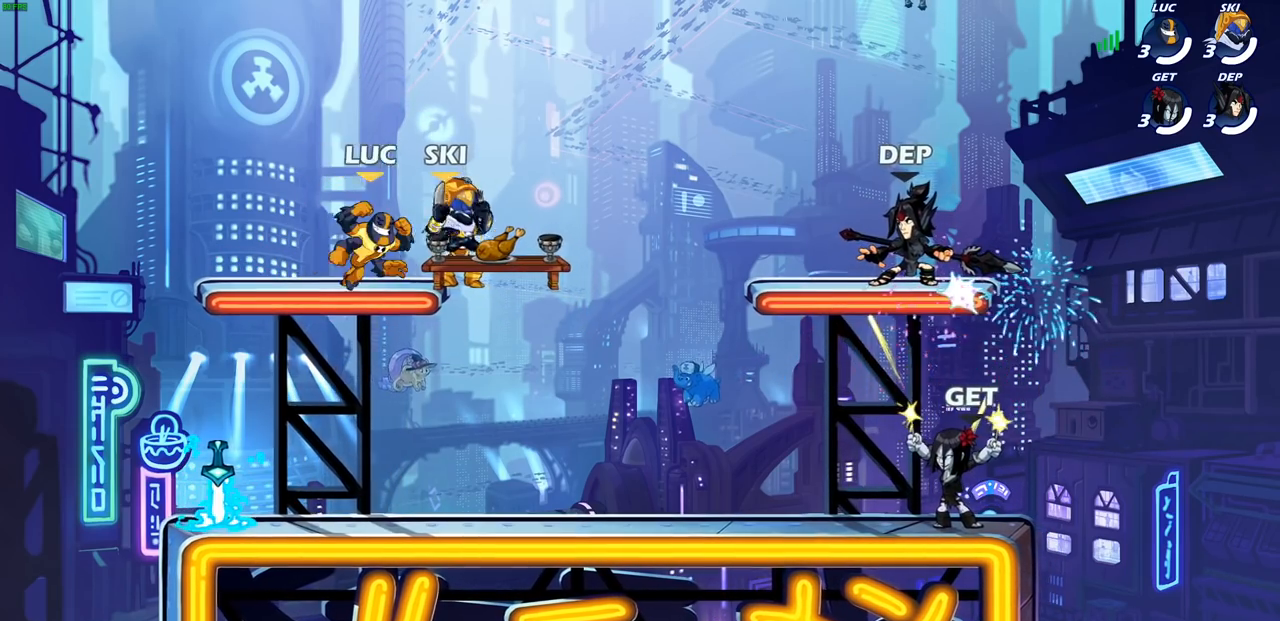
{"dt_ms": 500, "buttons": ["L1"], "left_stick": "center", "right_stick": "center", "events": [[67, "left_stick", "center"], [450, "L1", "down"]]}
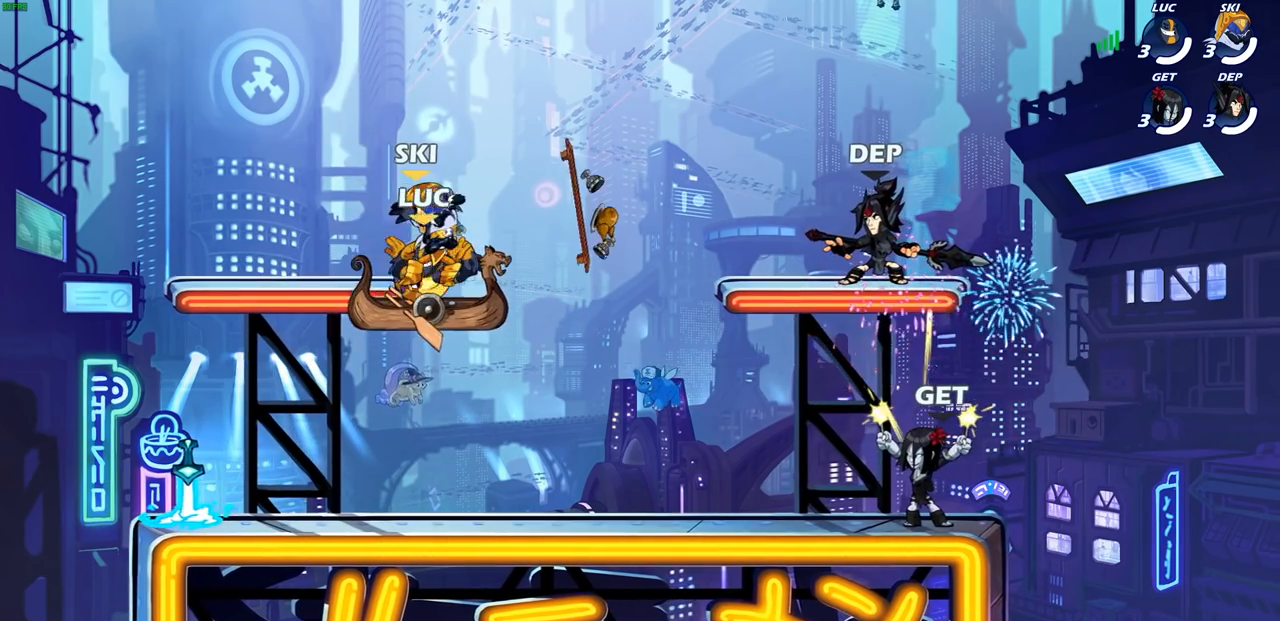
{"dt_ms": 500, "buttons": [], "left_stick": "center", "right_stick": "center", "events": [[183, "L1", "up"]]}
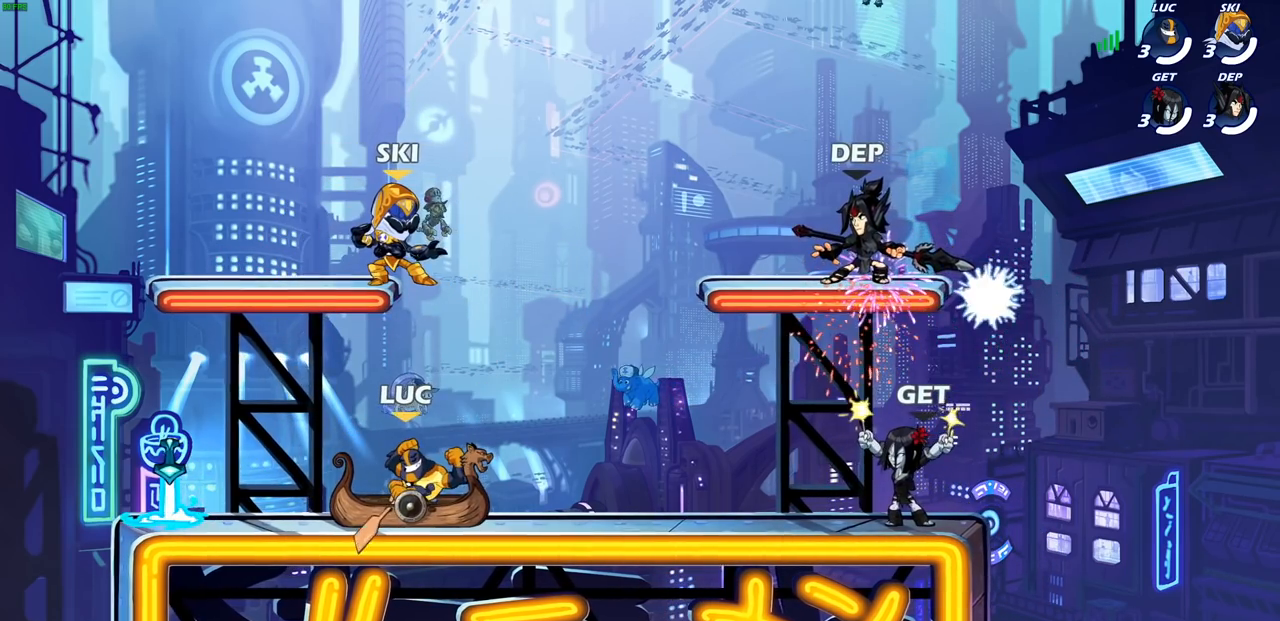
{"dt_ms": 500, "buttons": [], "left_stick": "center", "right_stick": "center"}
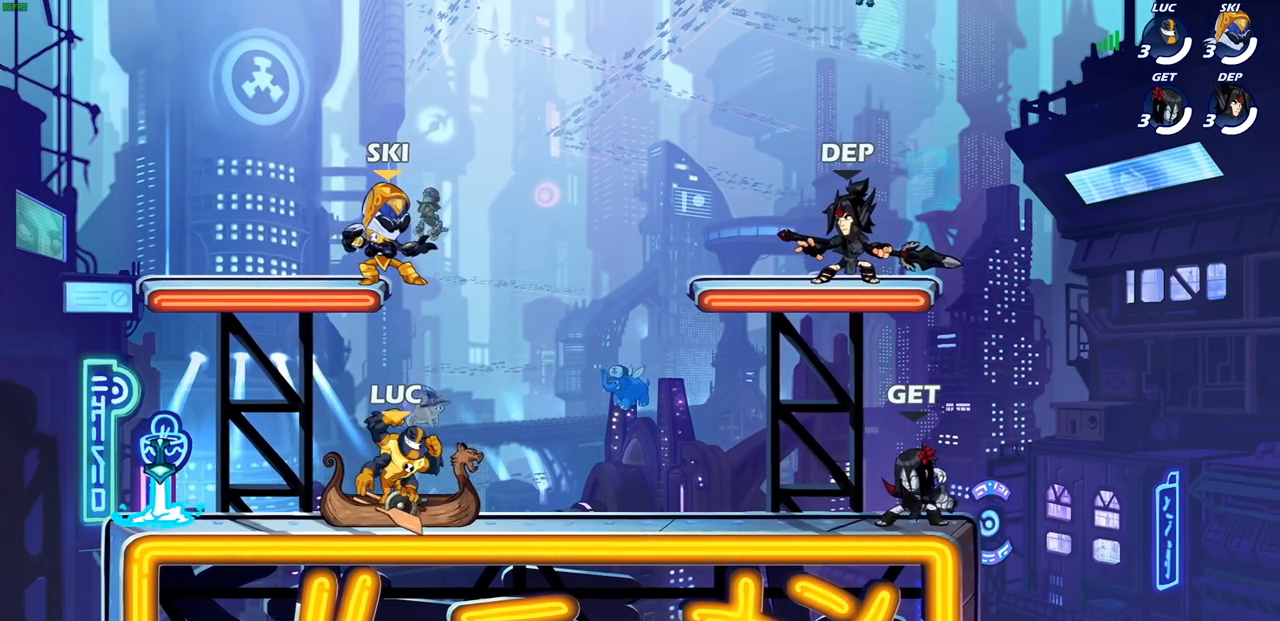
{"dt_ms": 500, "buttons": [], "left_stick": "left", "right_stick": "center", "events": [[417, "left_stick", "left"]]}
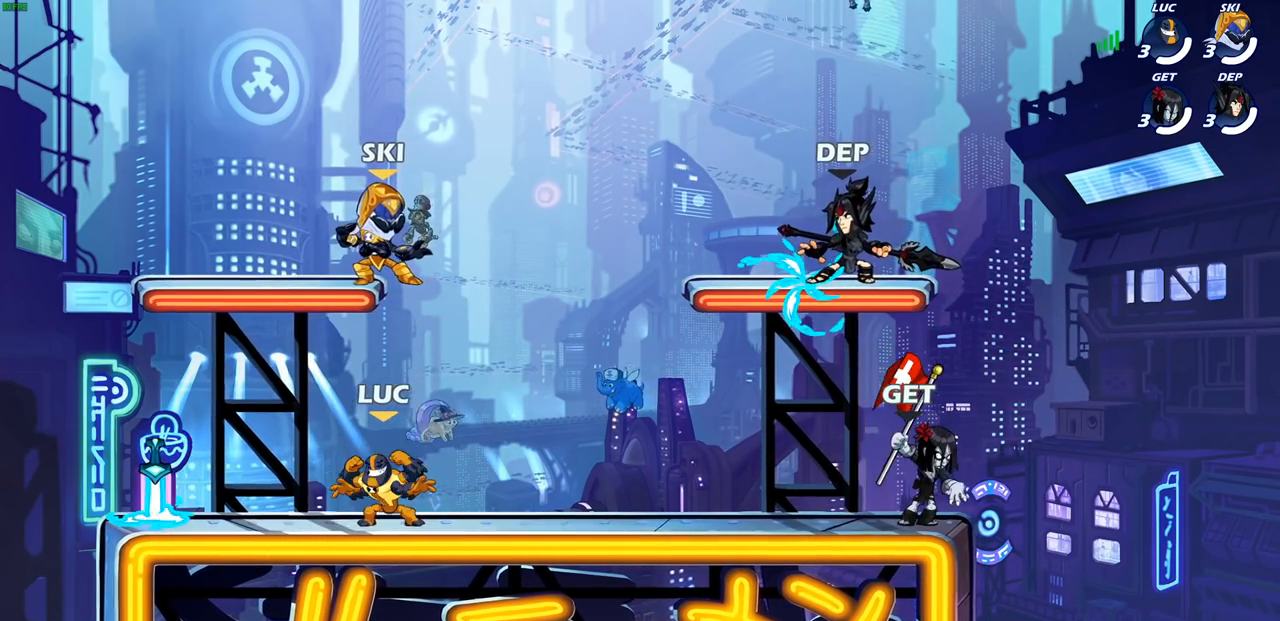
{"dt_ms": 500, "buttons": [], "left_stick": "up-right", "right_stick": "center", "events": [[50, "R2", "down"], [183, "R2", "up"], [333, "R1", "down"], [400, "CROSS", "down"], [433, "left_stick", "up-right"], [450, "R1", "up"], [483, "CROSS", "up"]]}
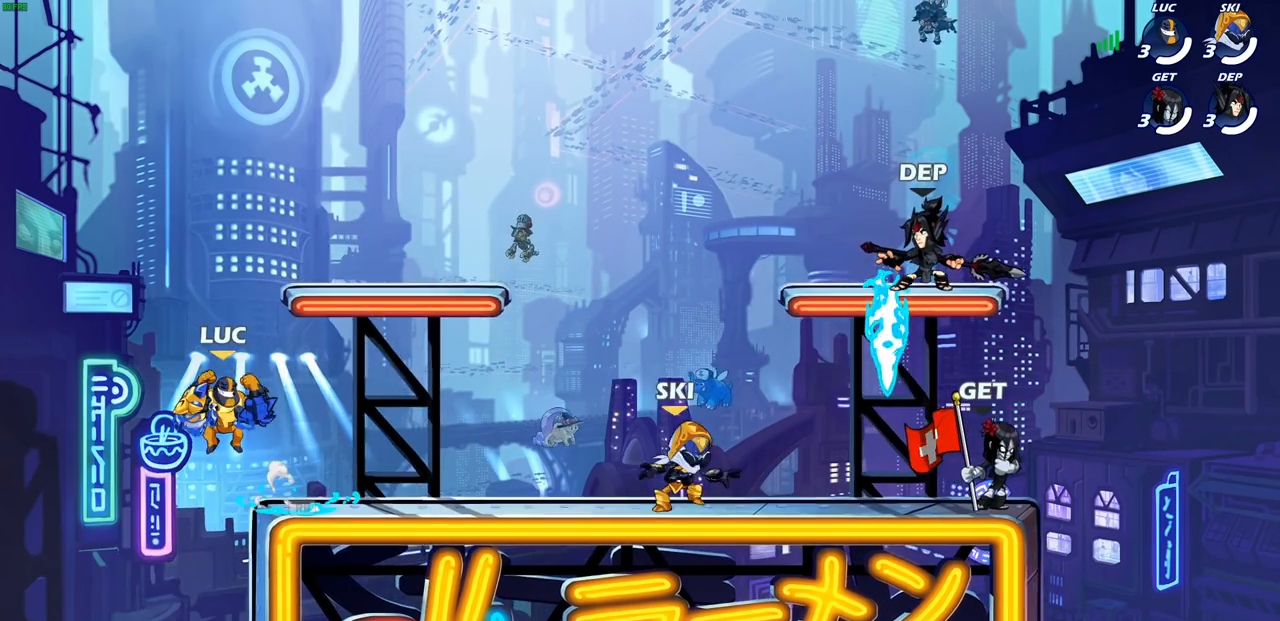
{"dt_ms": 500, "buttons": [], "left_stick": "up-right", "right_stick": "center", "events": [[250, "CROSS", "down"], [367, "CROSS", "up"]]}